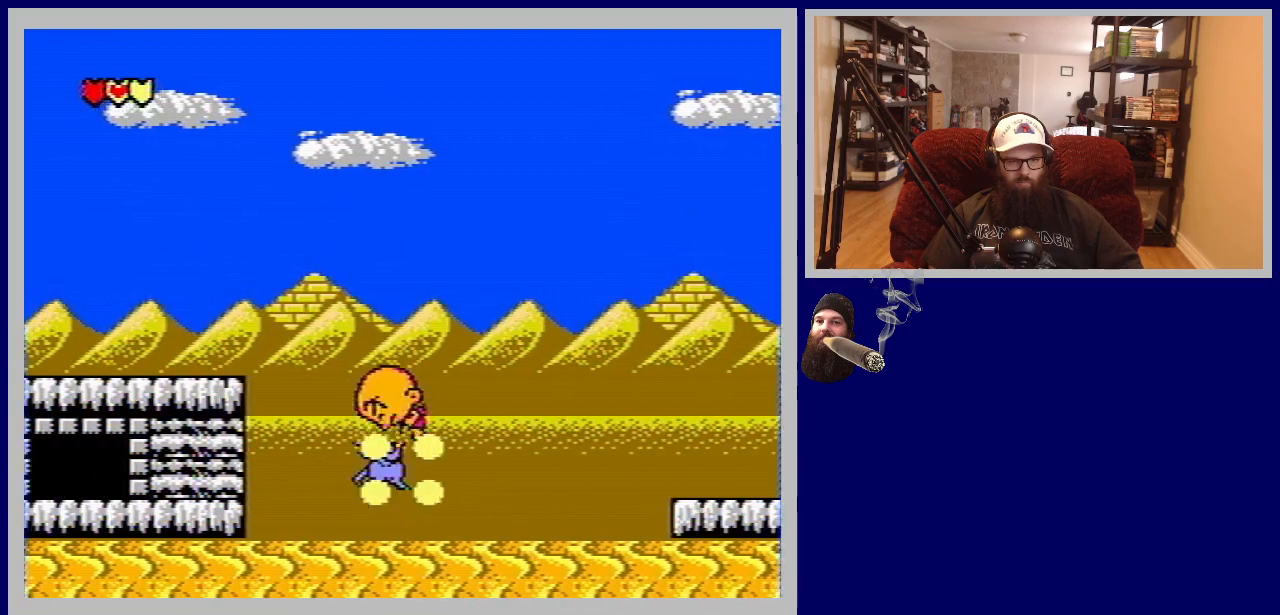
Gameplay with a controller (Nintendo layout); each line is a JSON object with the inputs held at the frame after it. "events" lists button and stick changes between this image and that frame as [ms after this image, input, new state], when the widget could be followed in between. Not read: L3 R3.
{"buttons": [], "events": [[67, "B", "up"]]}
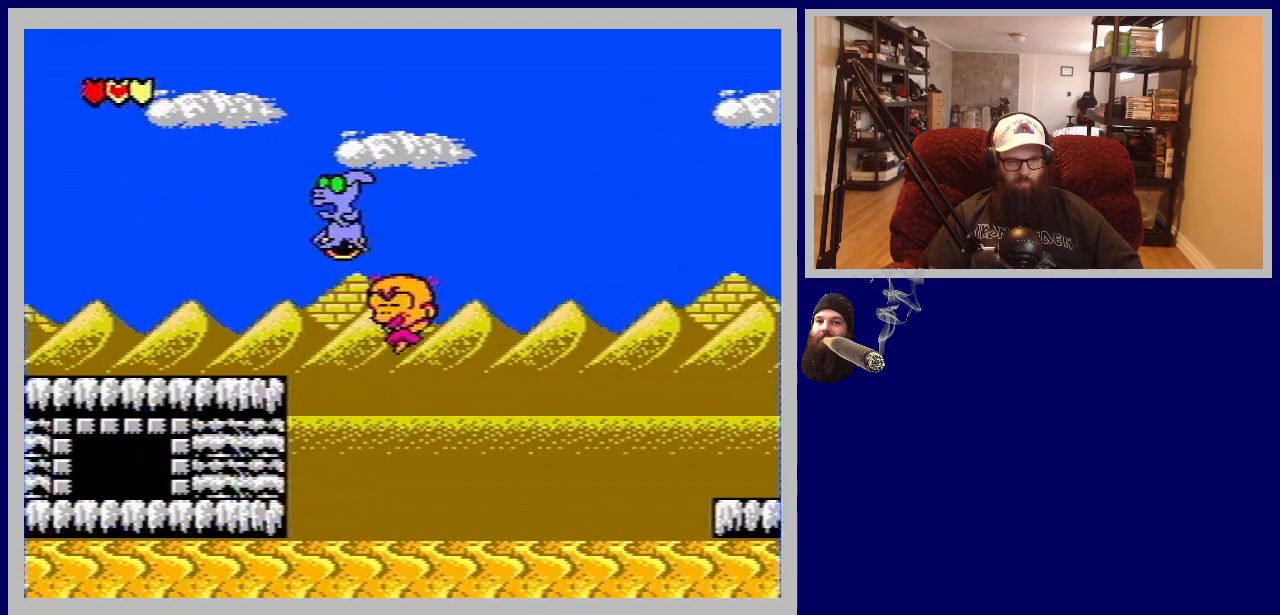
{"buttons": ["DPAD_LEFT"], "events": [[400, "DPAD_LEFT", "down"]]}
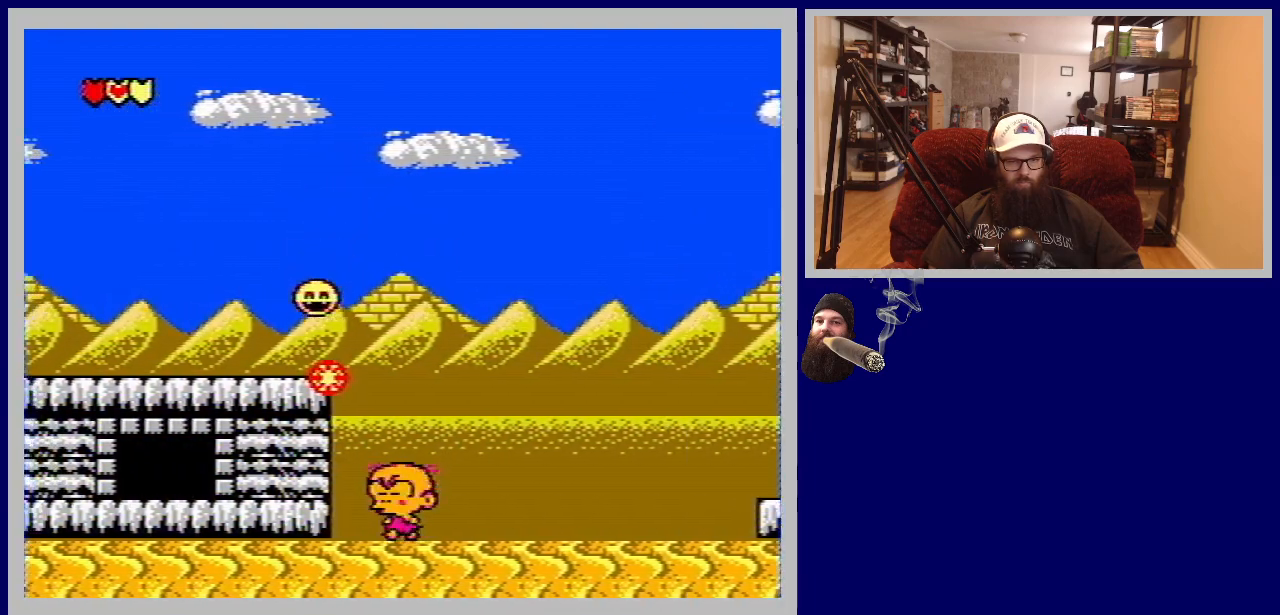
{"buttons": ["A", "DPAD_LEFT"], "events": [[33, "DPAD_LEFT", "up"], [450, "A", "down"], [450, "DPAD_LEFT", "down"]]}
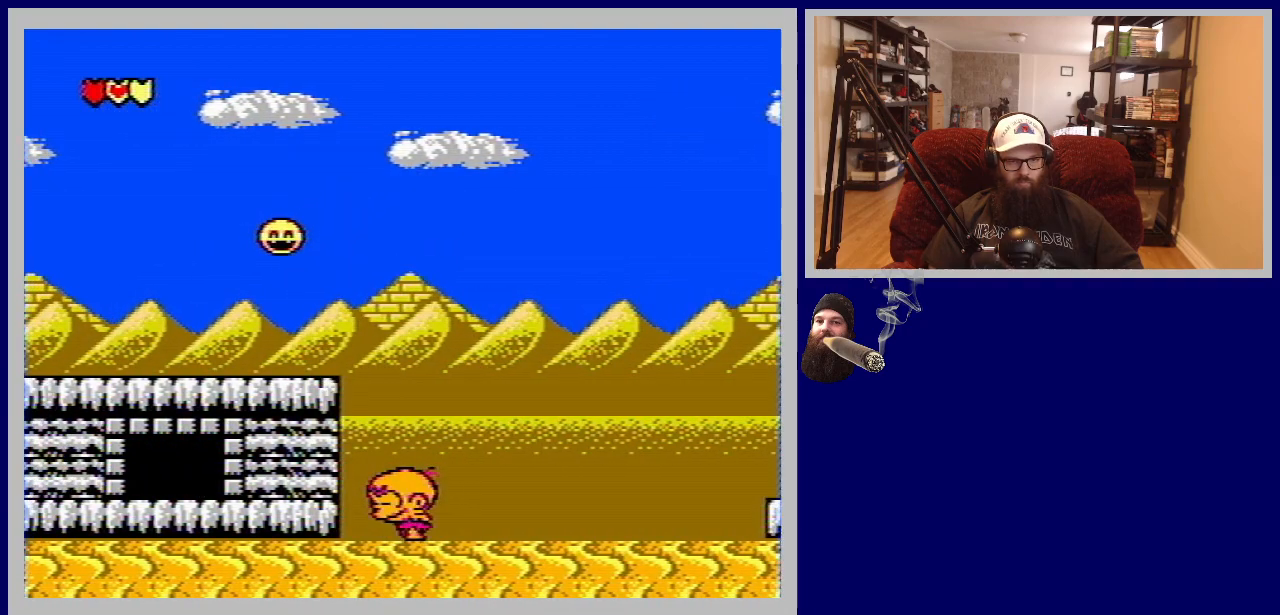
{"buttons": ["A", "DPAD_LEFT"], "events": []}
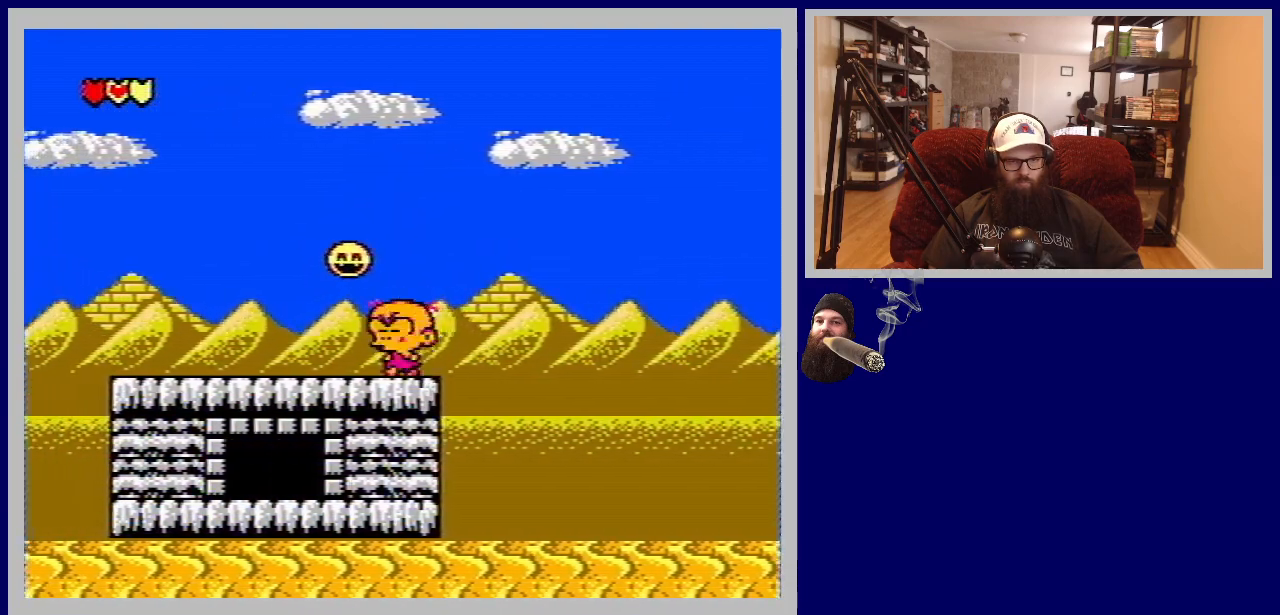
{"buttons": ["DPAD_RIGHT"], "events": [[33, "A", "up"], [367, "DPAD_LEFT", "up"], [483, "DPAD_RIGHT", "down"]]}
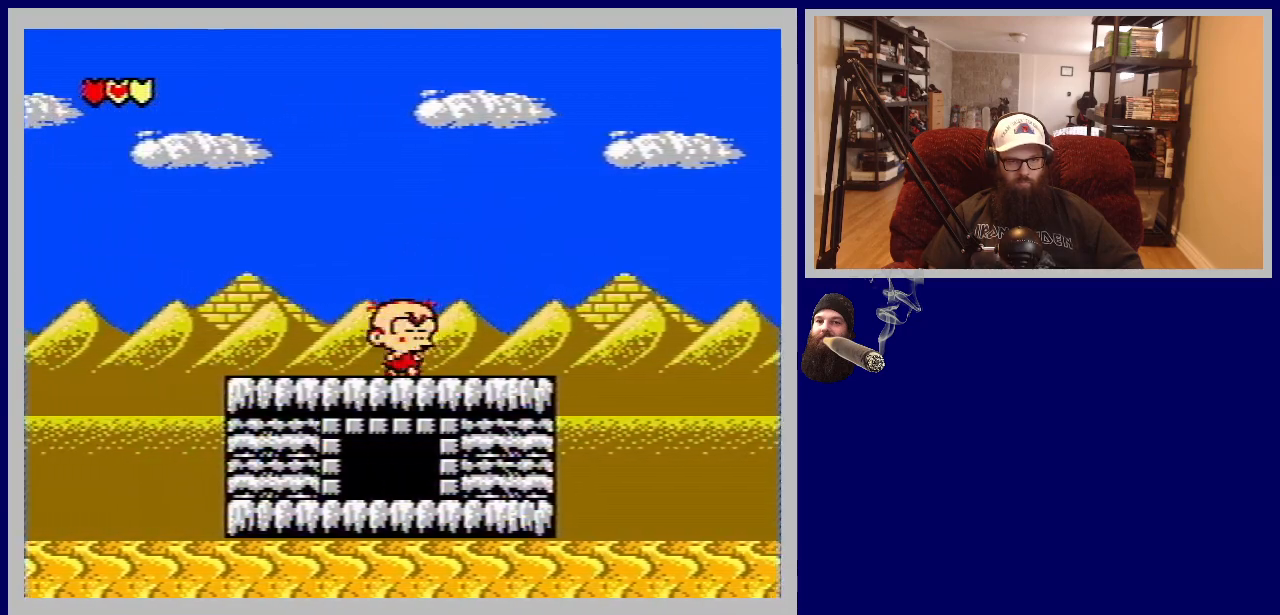
{"buttons": ["A", "DPAD_RIGHT"], "events": [[367, "A", "down"]]}
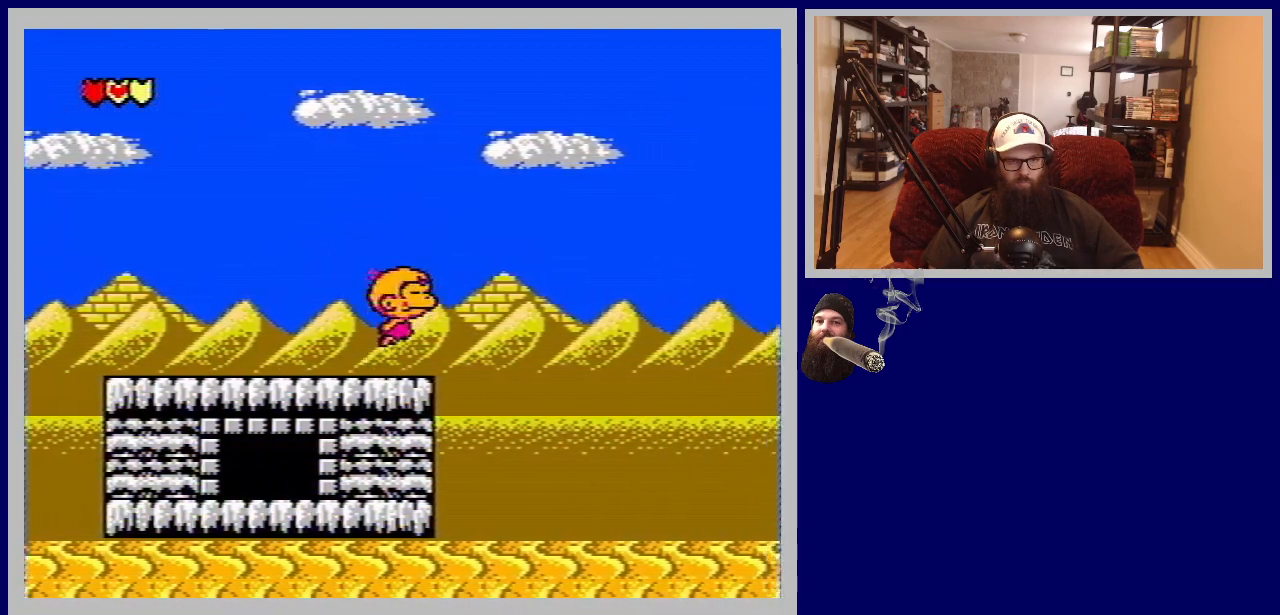
{"buttons": ["DPAD_RIGHT"], "events": [[100, "A", "up"]]}
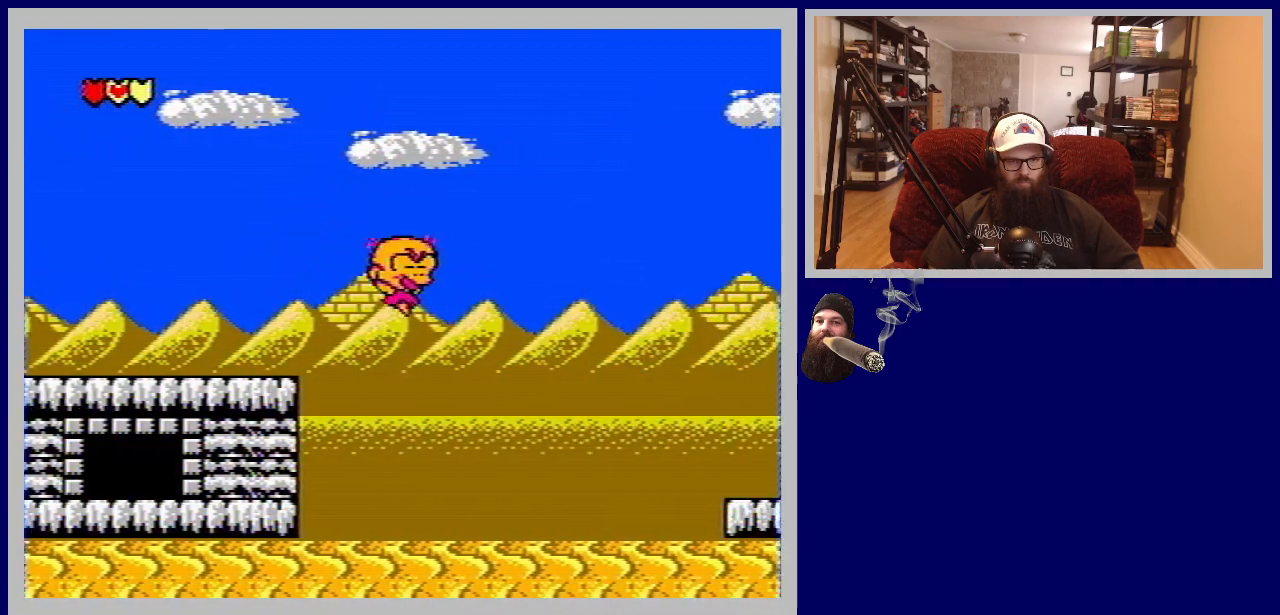
{"buttons": ["DPAD_RIGHT"], "events": []}
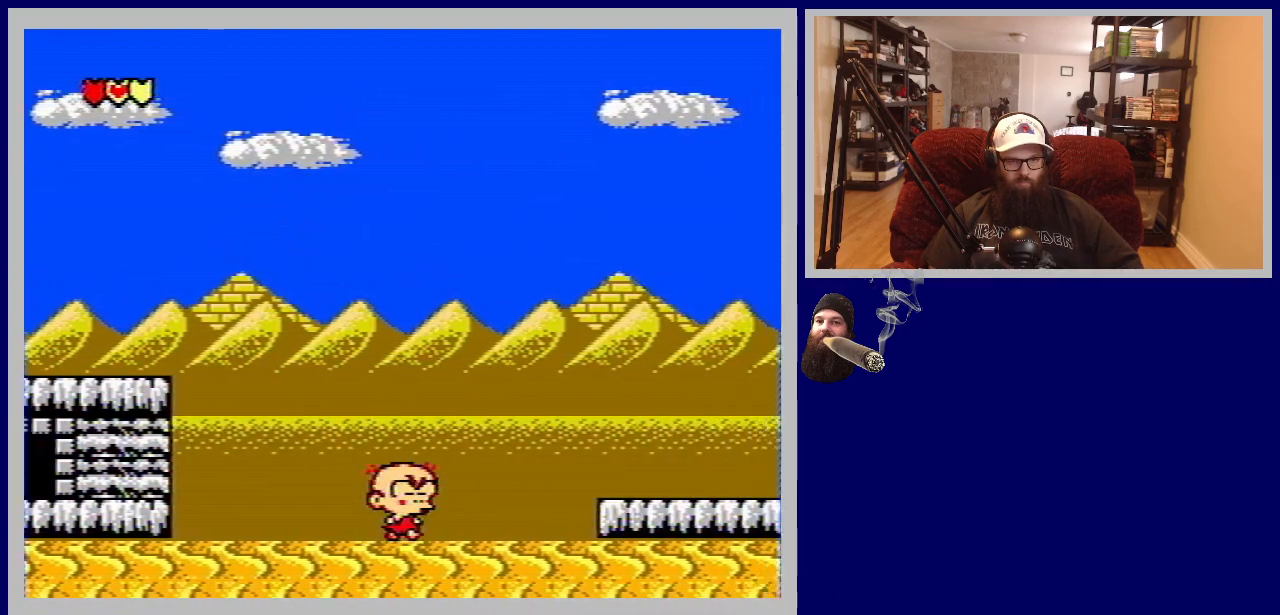
{"buttons": ["A", "DPAD_RIGHT"], "events": [[267, "A", "down"]]}
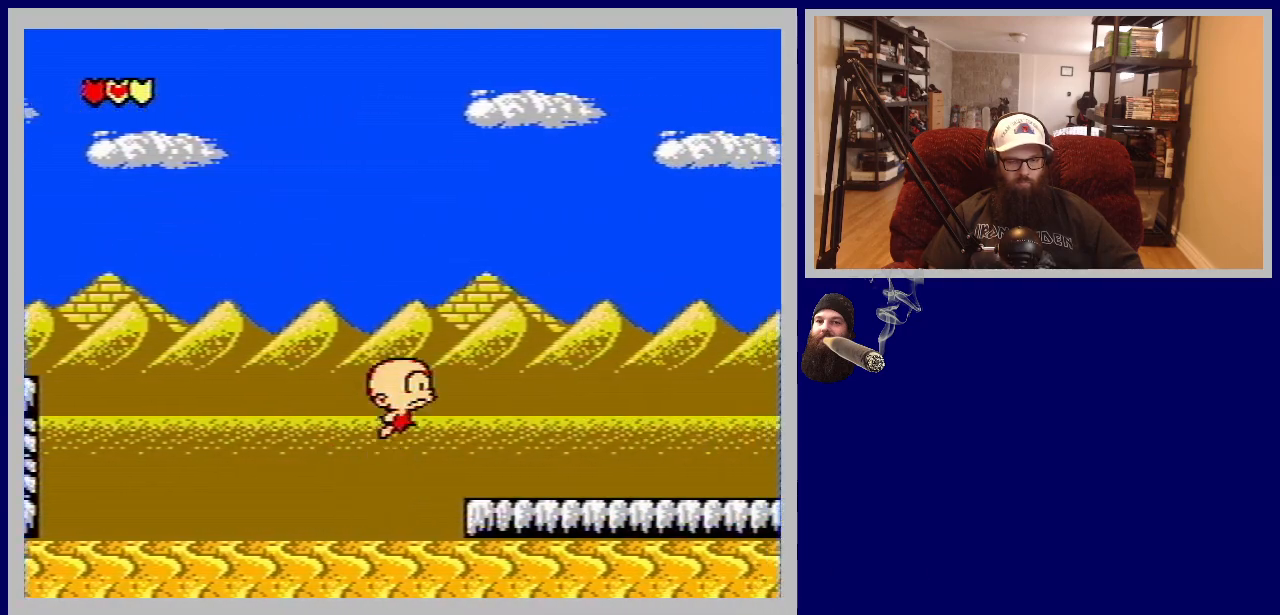
{"buttons": ["DPAD_RIGHT"], "events": [[17, "A", "up"]]}
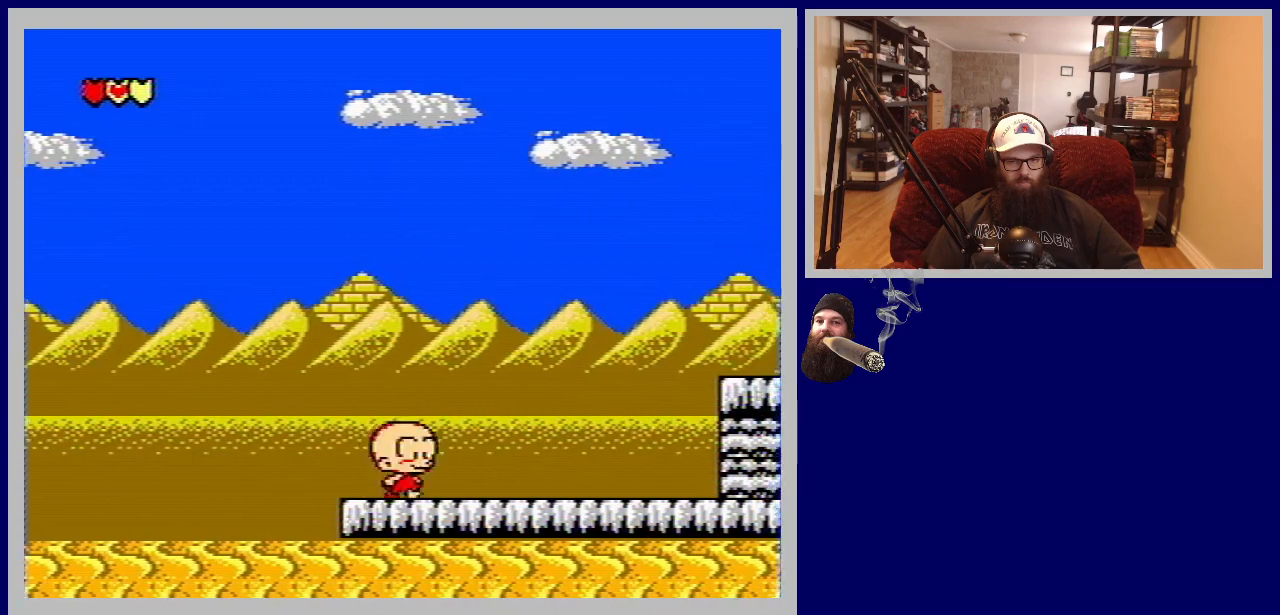
{"buttons": ["DPAD_RIGHT"], "events": []}
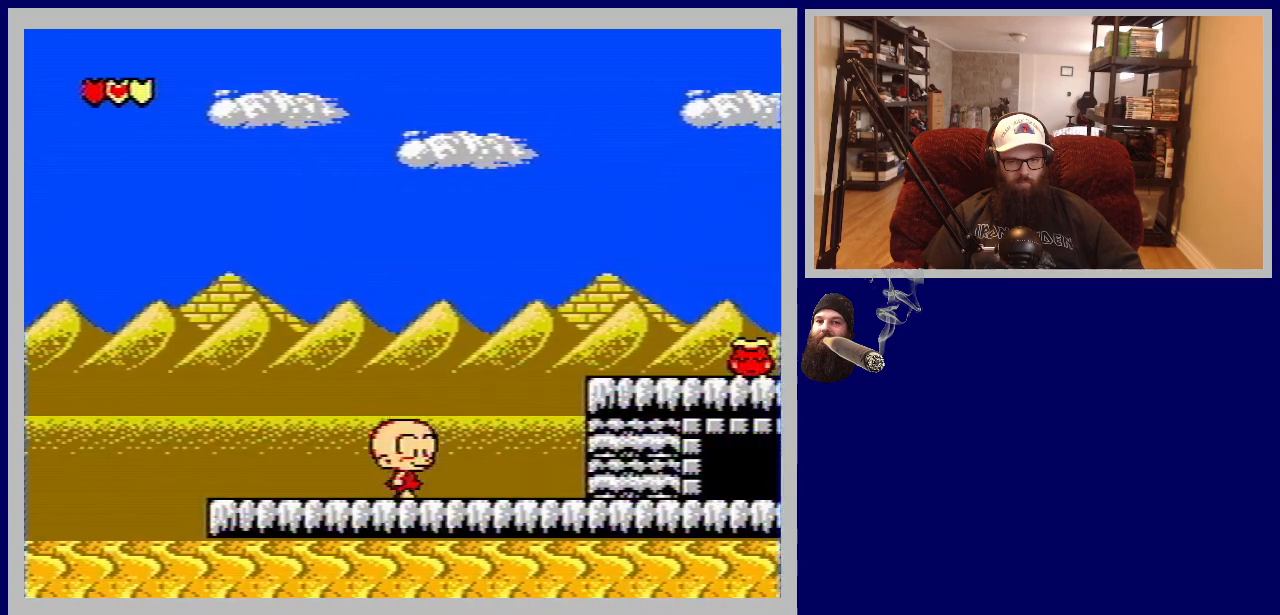
{"buttons": ["A", "DPAD_RIGHT"], "events": [[250, "A", "down"]]}
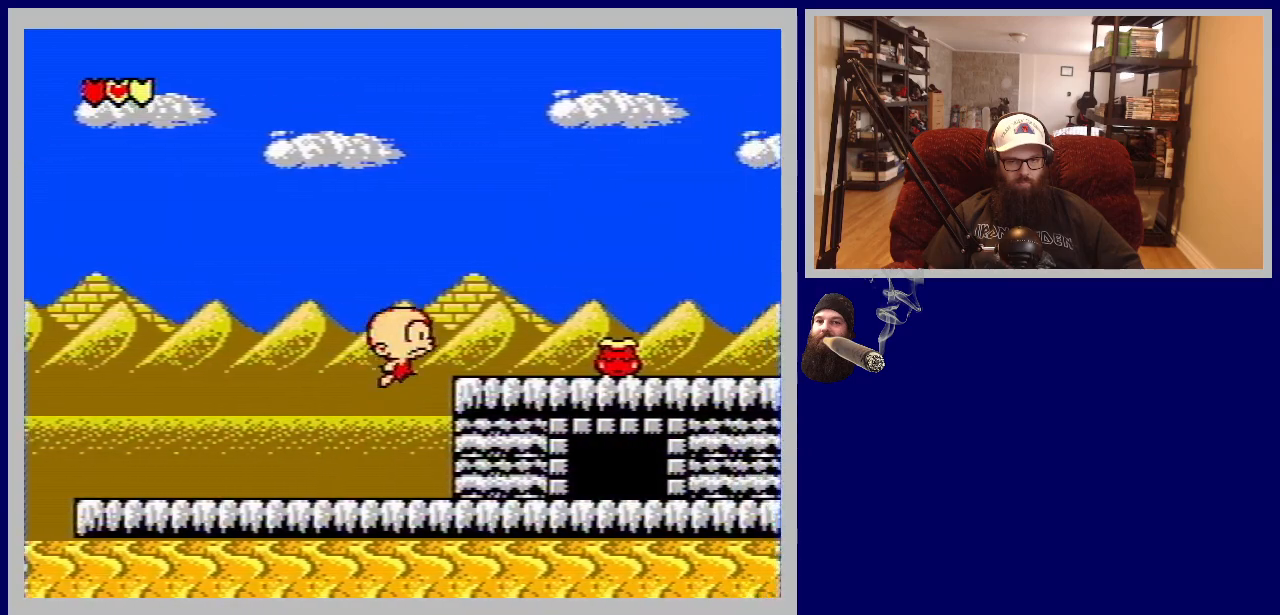
{"buttons": [], "events": [[150, "A", "up"], [217, "DPAD_RIGHT", "up"]]}
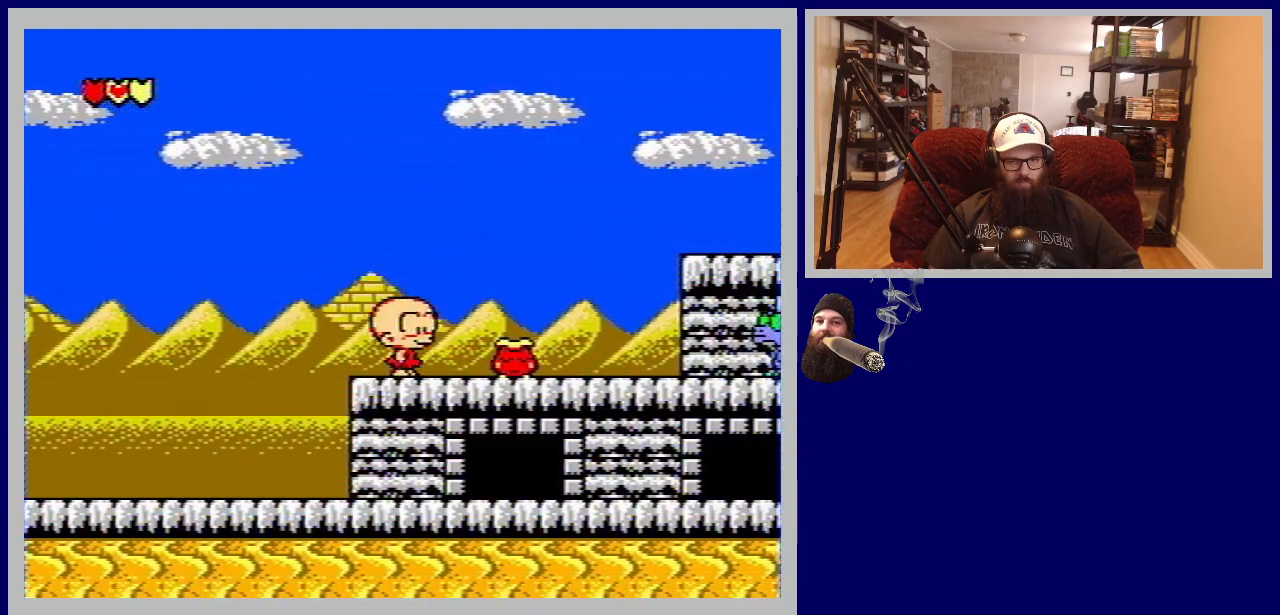
{"buttons": ["B"], "events": [[33, "A", "down"], [150, "DPAD_RIGHT", "down"], [167, "A", "up"], [350, "DPAD_RIGHT", "up"], [400, "B", "down"]]}
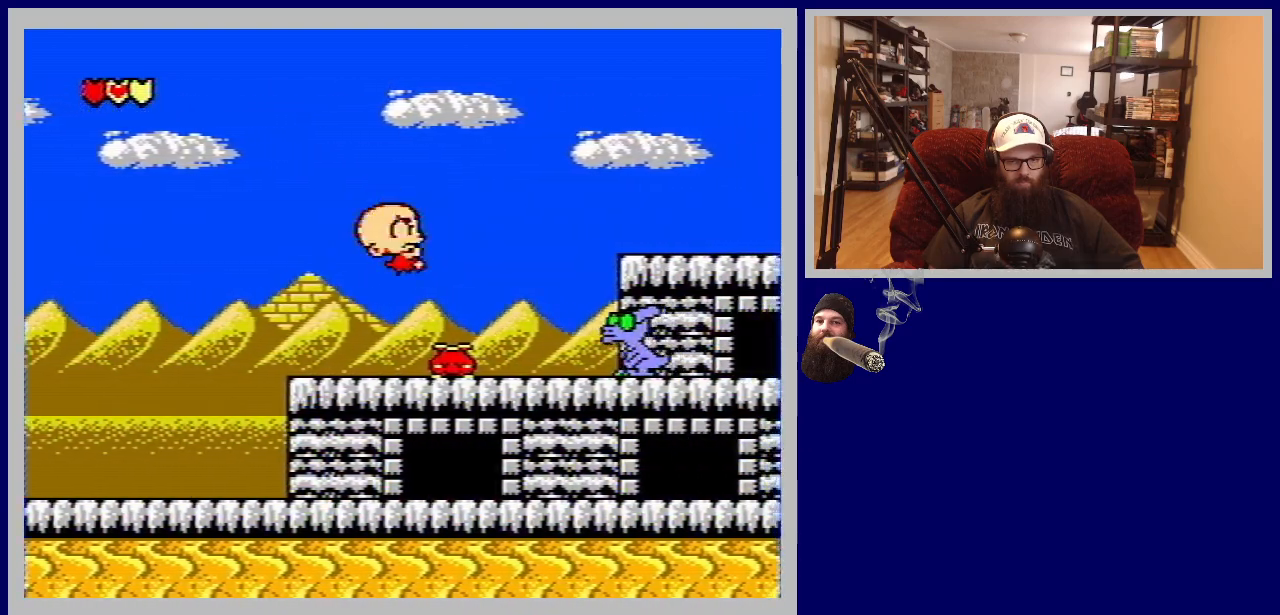
{"buttons": ["B"], "events": []}
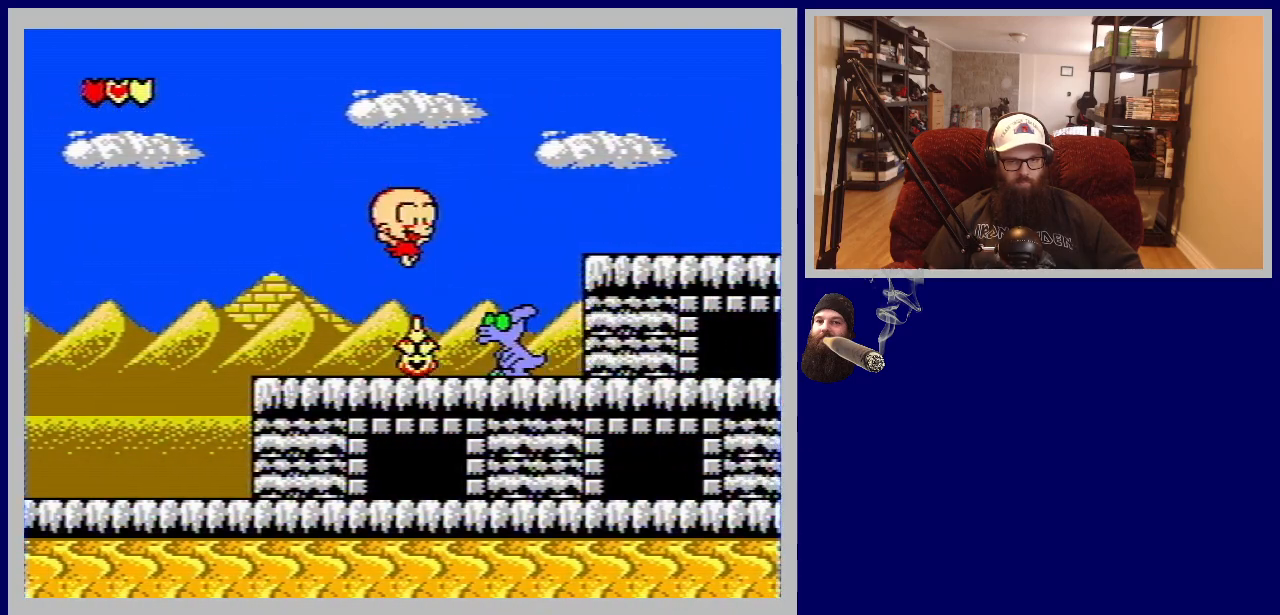
{"buttons": ["B", "DPAD_LEFT"], "events": [[117, "DPAD_LEFT", "down"], [133, "B", "up"], [283, "DPAD_LEFT", "up"], [350, "B", "down"], [433, "DPAD_LEFT", "down"]]}
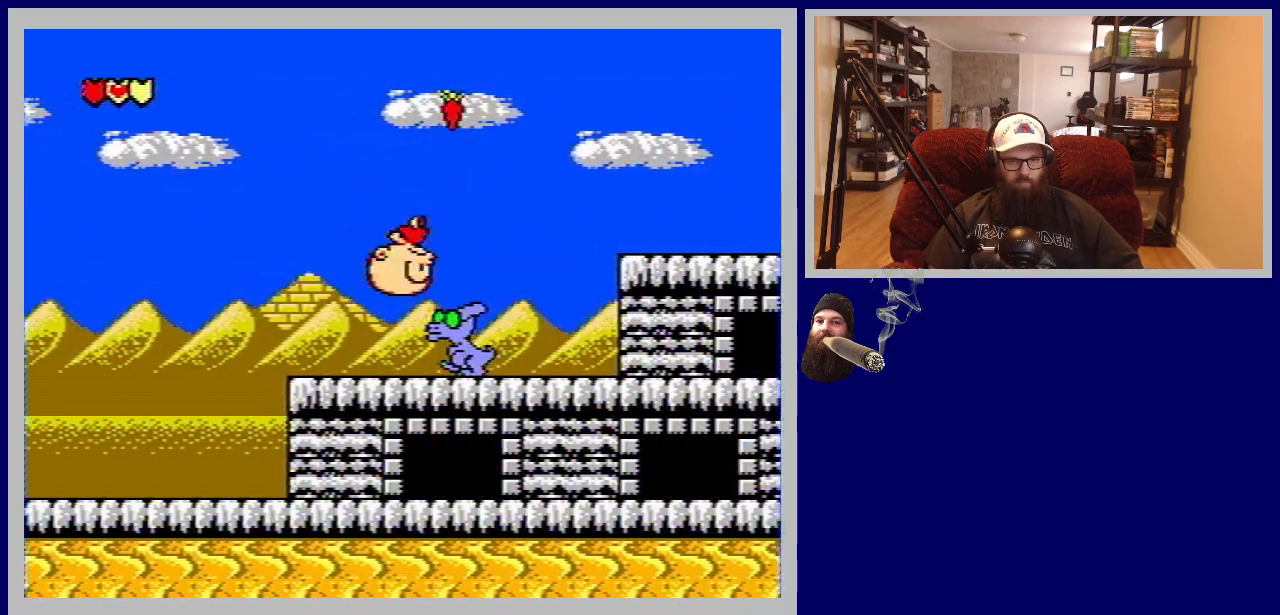
{"buttons": ["A"], "events": [[50, "B", "up"], [117, "DPAD_LEFT", "up"], [267, "A", "down"], [450, "A", "up"], [500, "A", "down"]]}
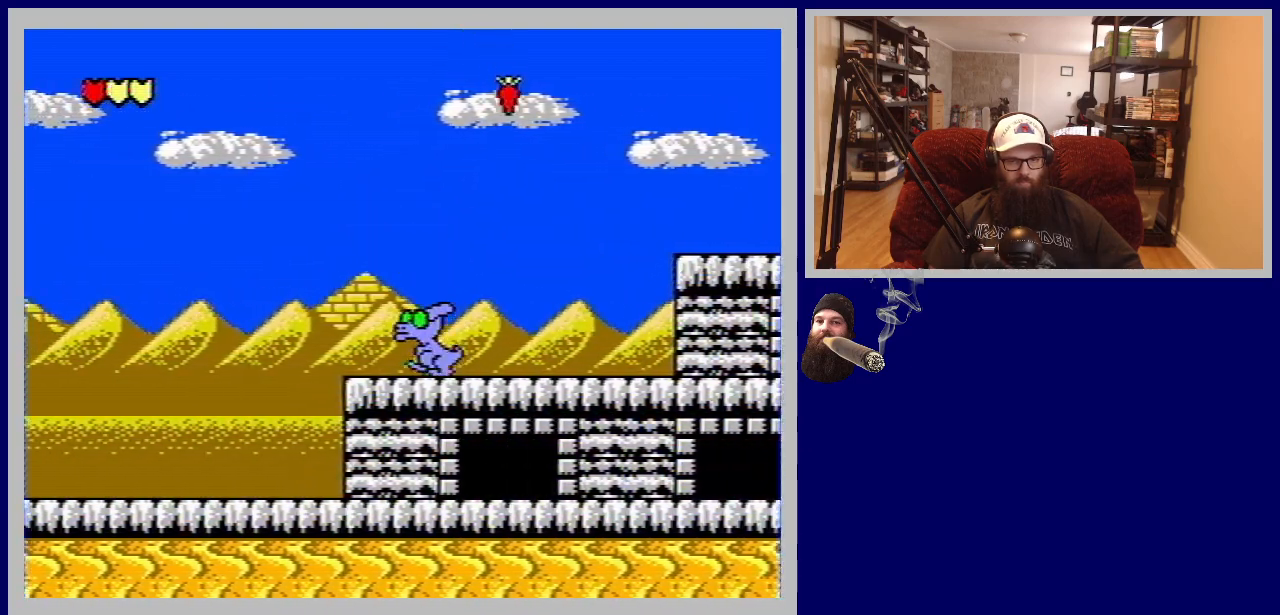
{"buttons": ["DPAD_RIGHT"], "events": [[150, "A", "up"], [200, "DPAD_RIGHT", "down"]]}
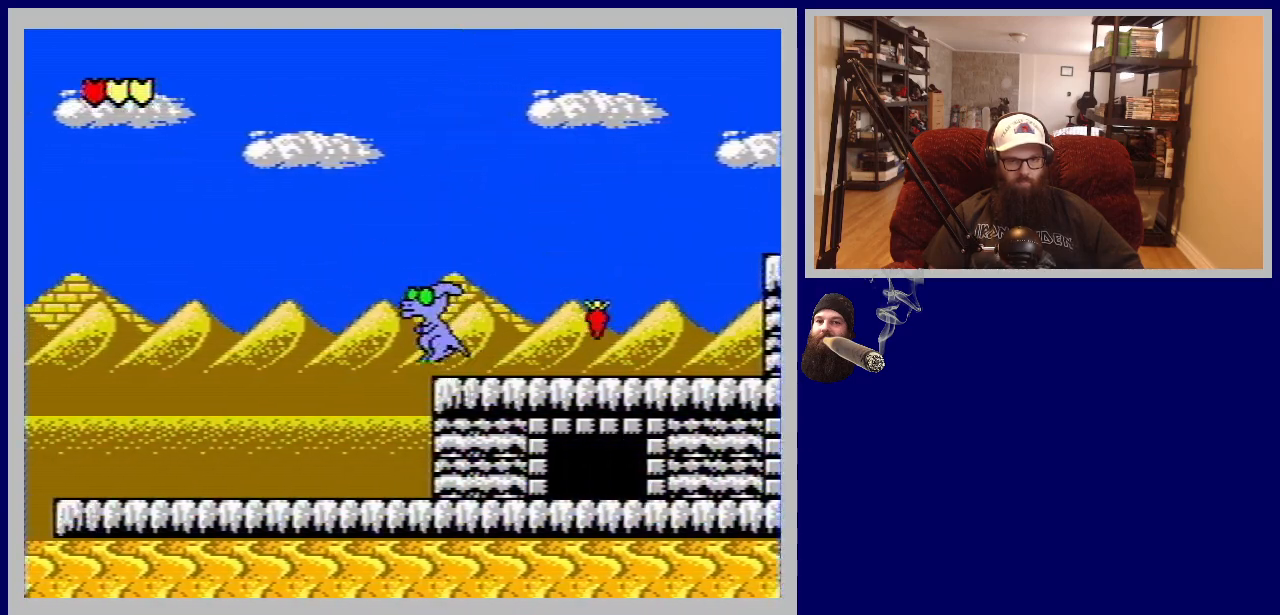
{"buttons": ["A", "DPAD_RIGHT"], "events": [[133, "A", "down"], [267, "A", "up"], [383, "A", "down"]]}
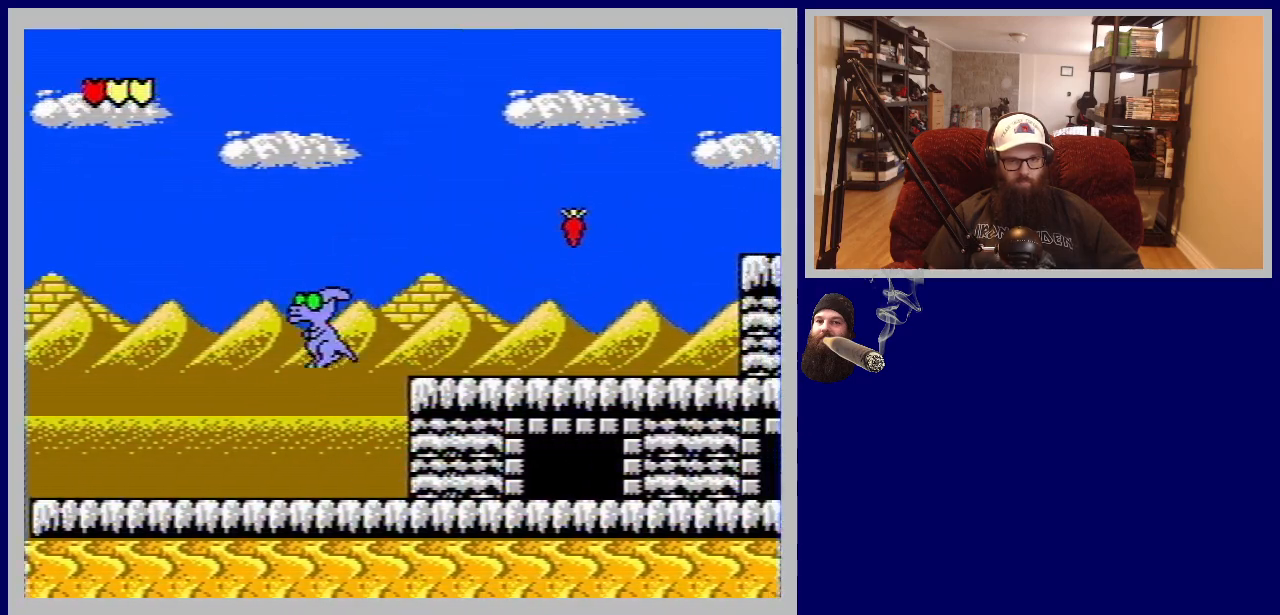
{"buttons": ["DPAD_RIGHT"], "events": [[350, "A", "up"]]}
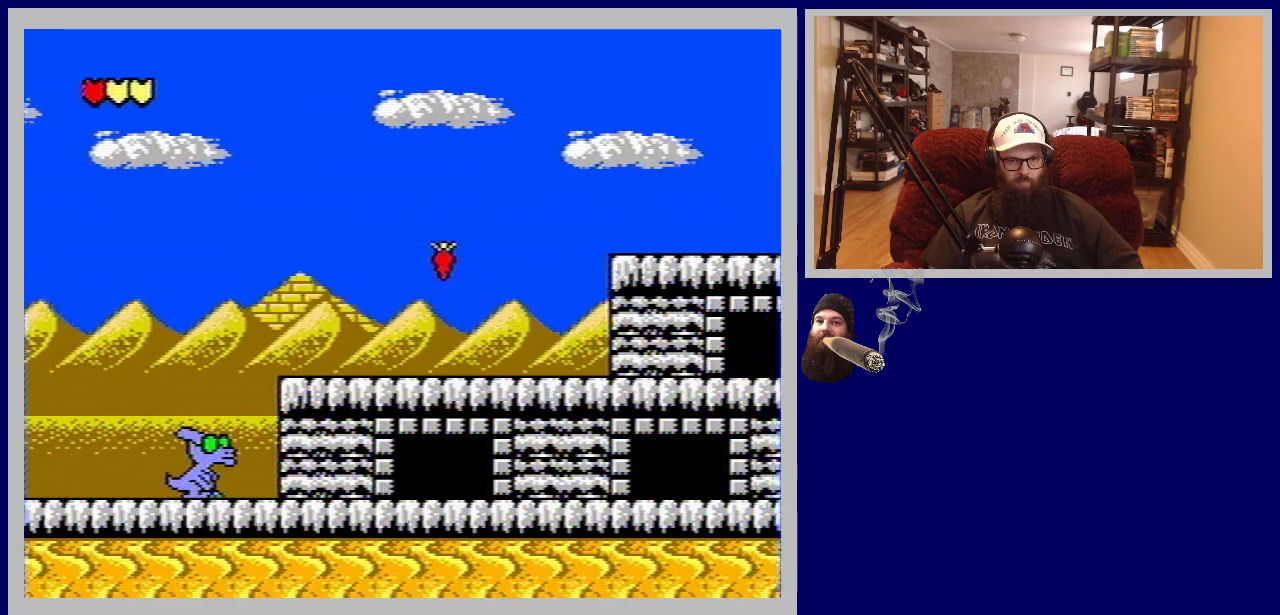
{"buttons": ["DPAD_UP", "DPAD_LEFT"], "events": [[267, "DPAD_RIGHT", "up"], [383, "DPAD_LEFT", "down"], [483, "DPAD_UP", "down"]]}
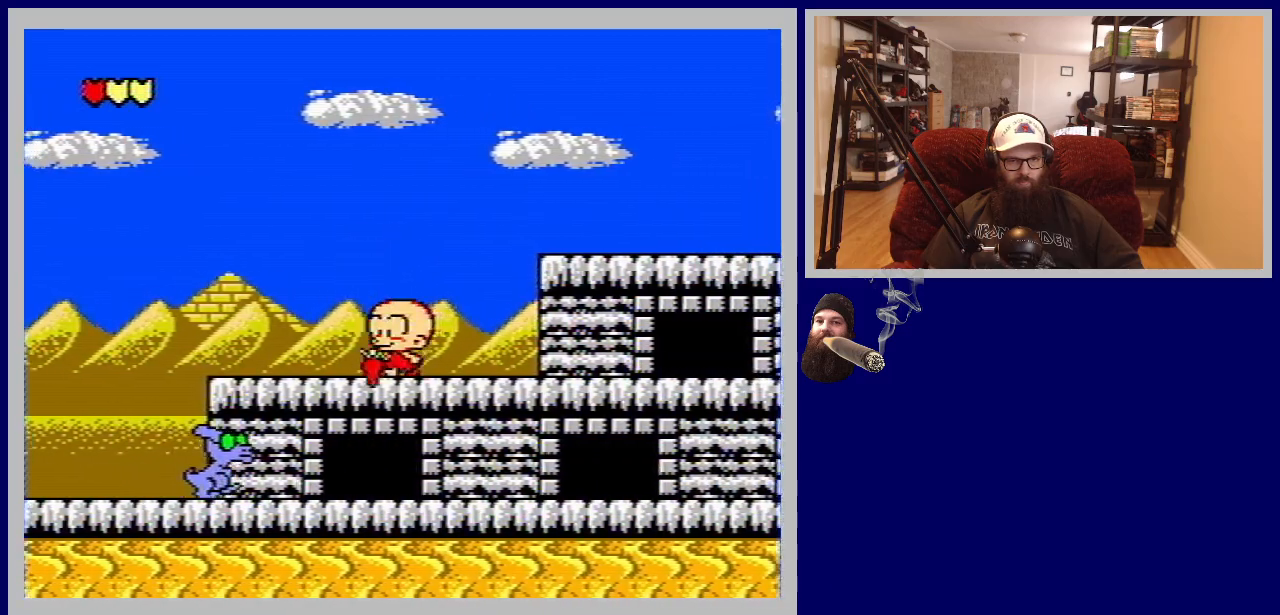
{"buttons": [], "events": [[117, "DPAD_UP", "up"], [150, "DPAD_LEFT", "up"]]}
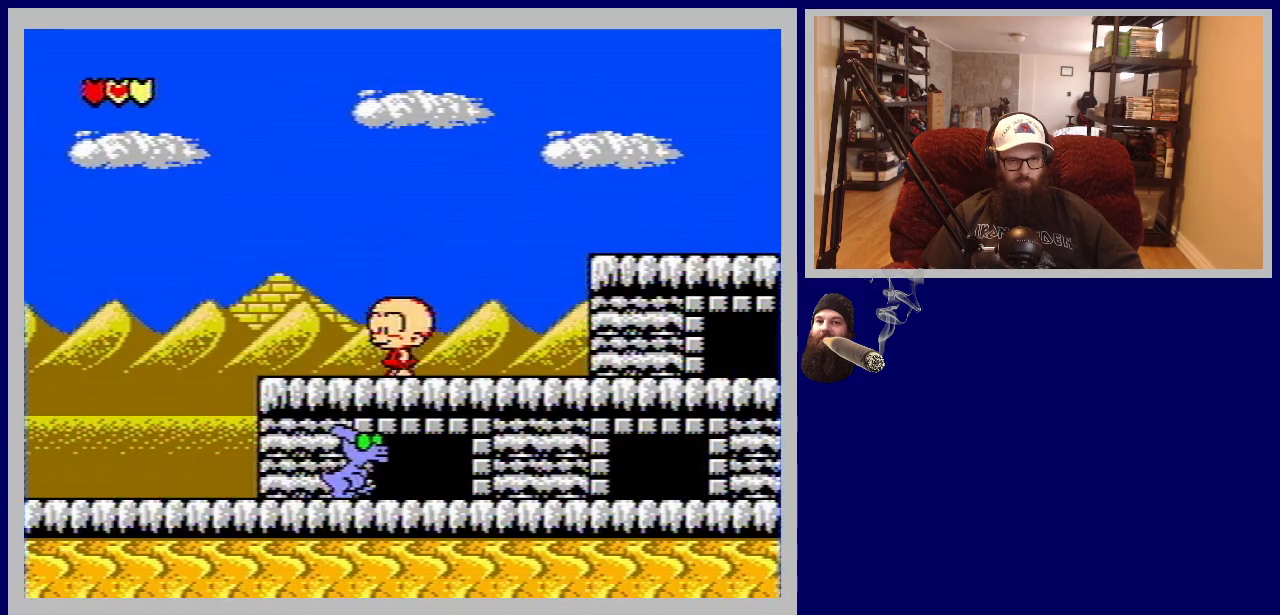
{"buttons": ["DPAD_RIGHT"], "events": [[33, "DPAD_RIGHT", "down"]]}
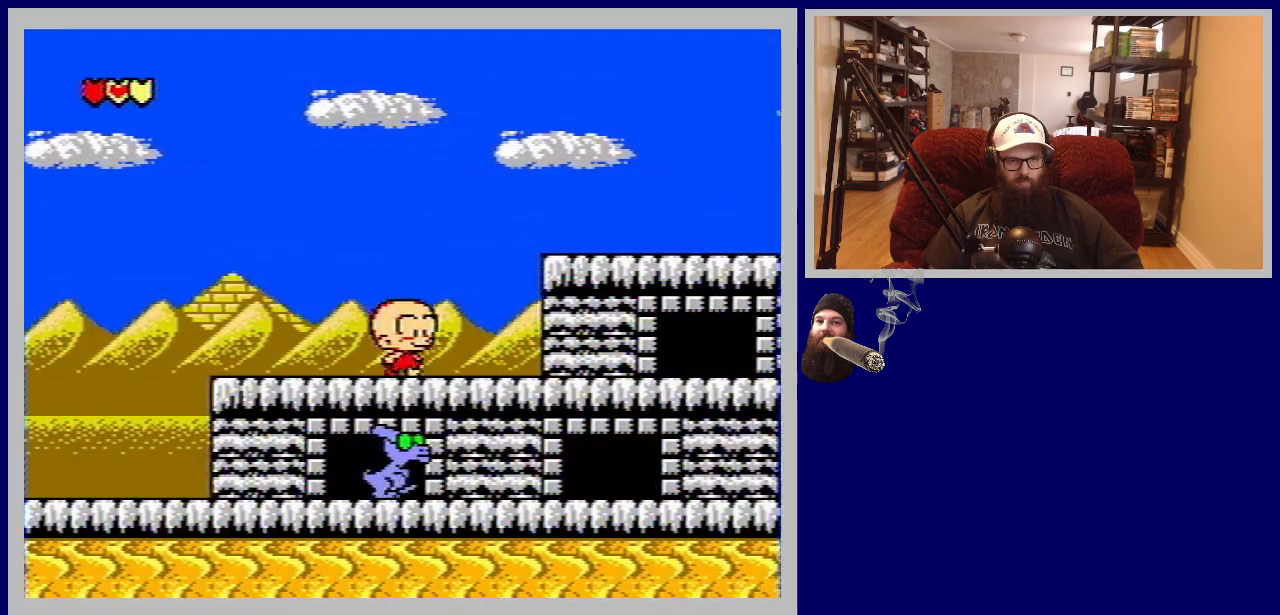
{"buttons": ["A", "DPAD_RIGHT"], "events": [[150, "A", "down"]]}
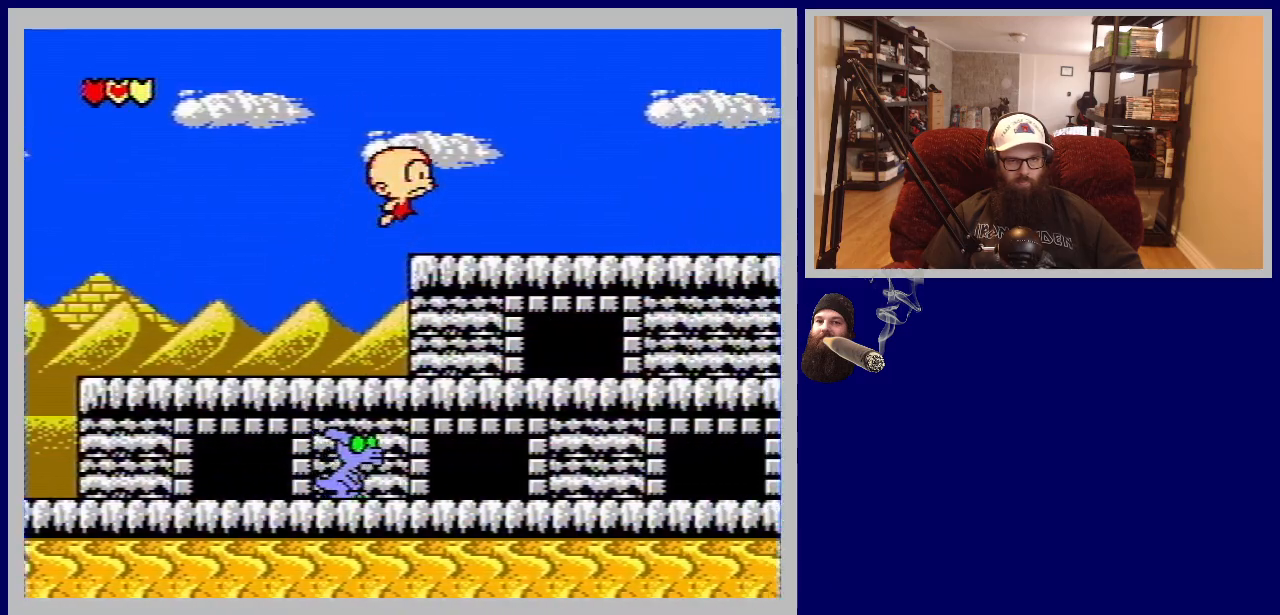
{"buttons": ["DPAD_RIGHT"], "events": [[100, "A", "up"]]}
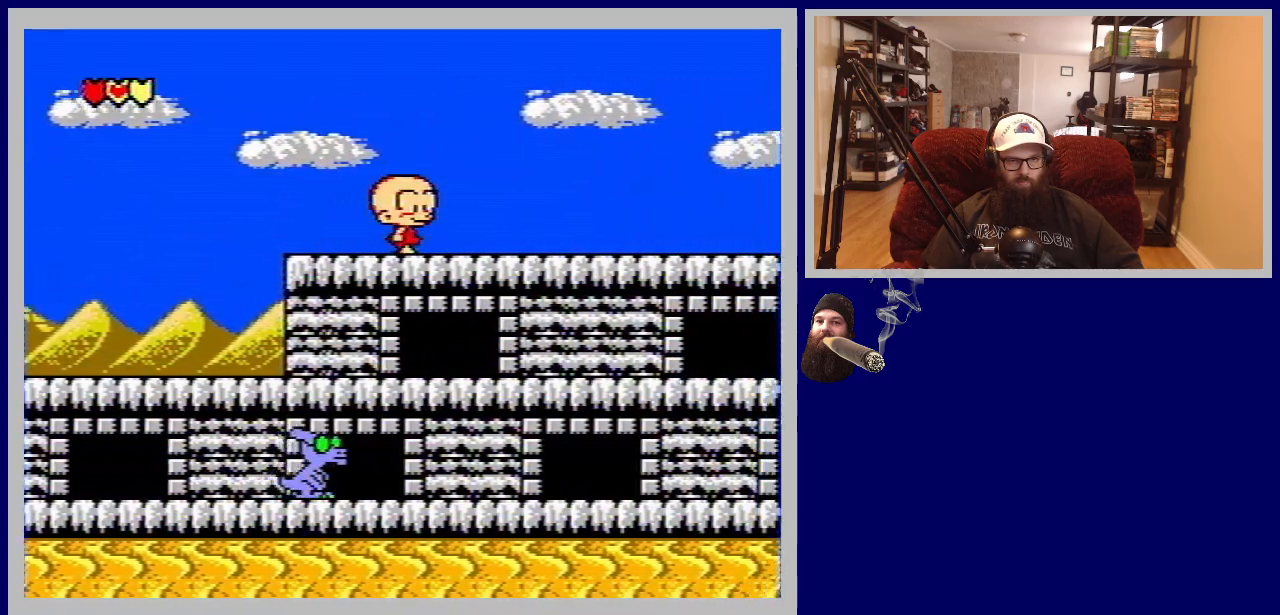
{"buttons": ["DPAD_RIGHT"], "events": []}
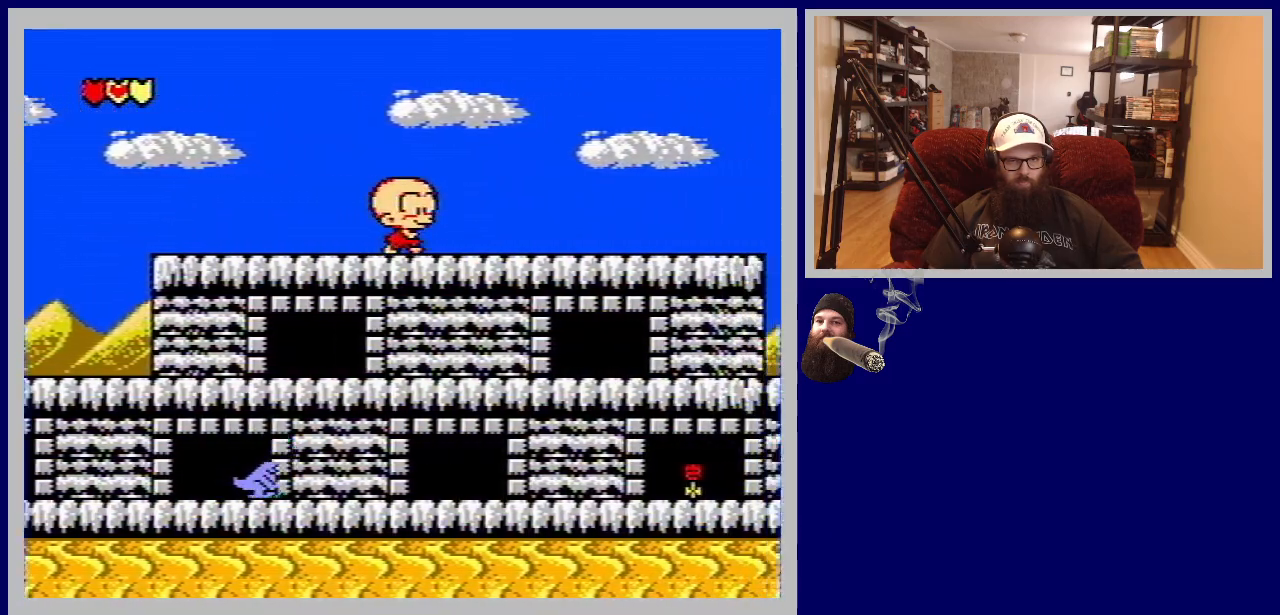
{"buttons": ["DPAD_RIGHT"], "events": []}
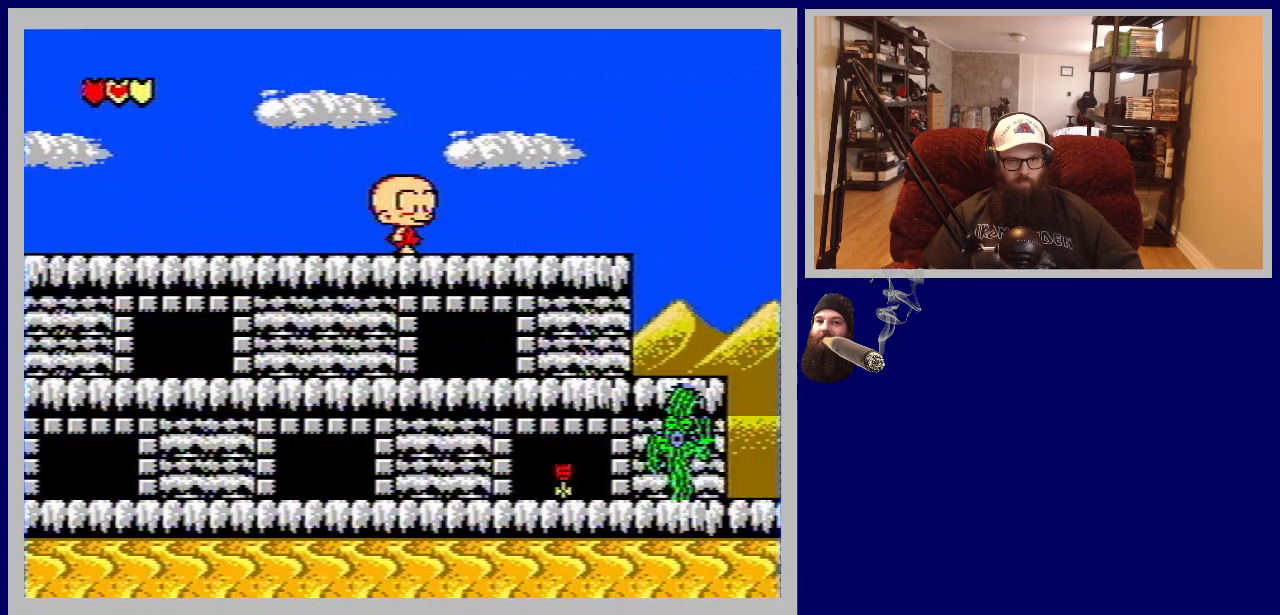
{"buttons": ["DPAD_RIGHT"], "events": []}
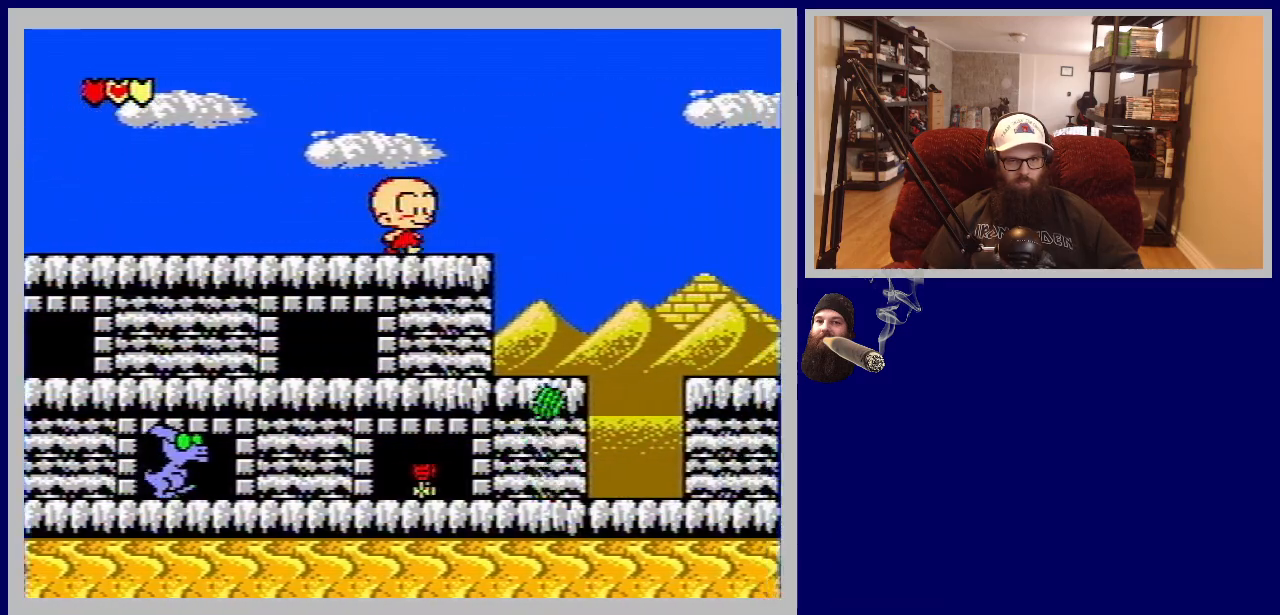
{"buttons": [], "events": [[333, "DPAD_RIGHT", "up"]]}
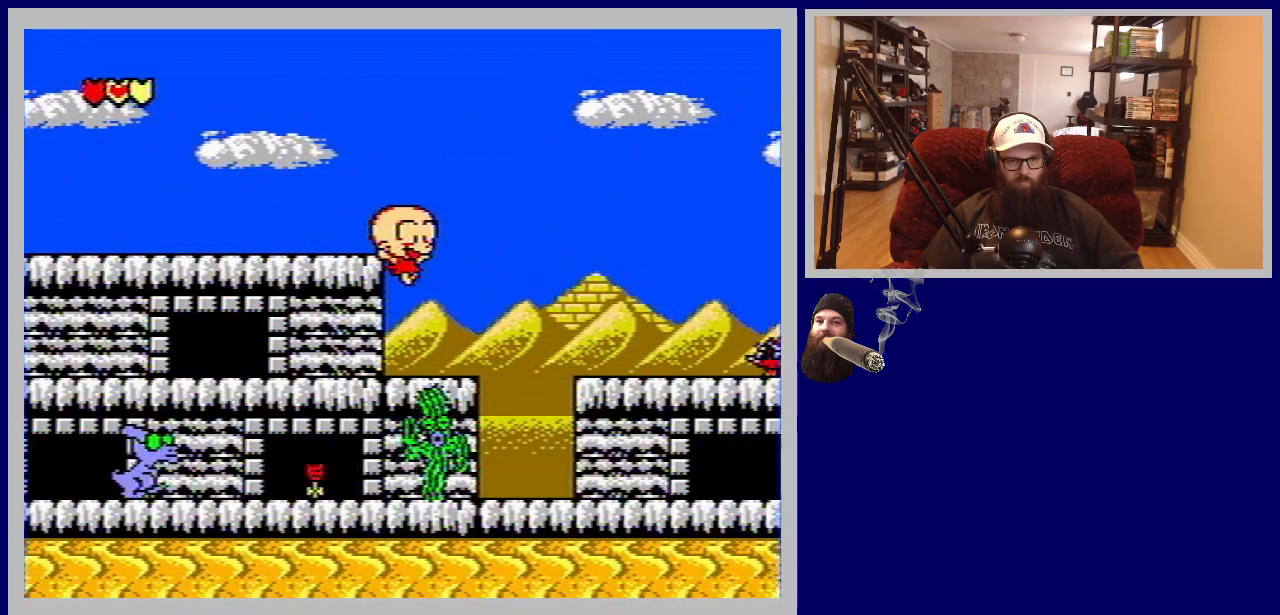
{"buttons": [], "events": []}
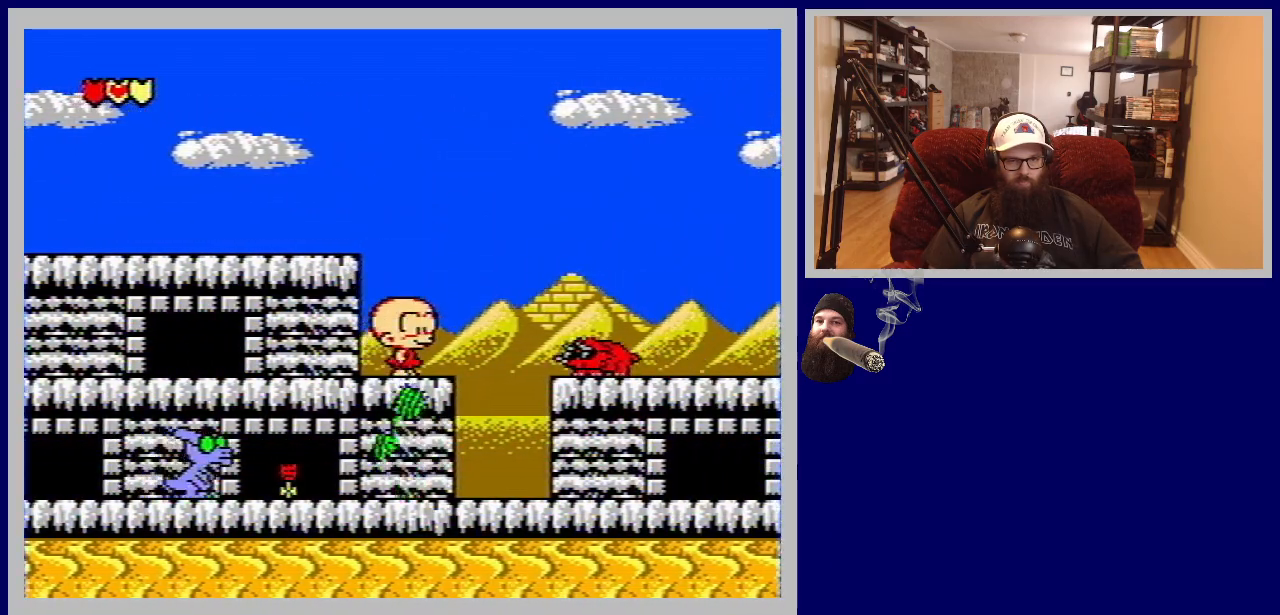
{"buttons": ["A", "DPAD_RIGHT"], "events": [[183, "A", "down"], [217, "DPAD_RIGHT", "down"]]}